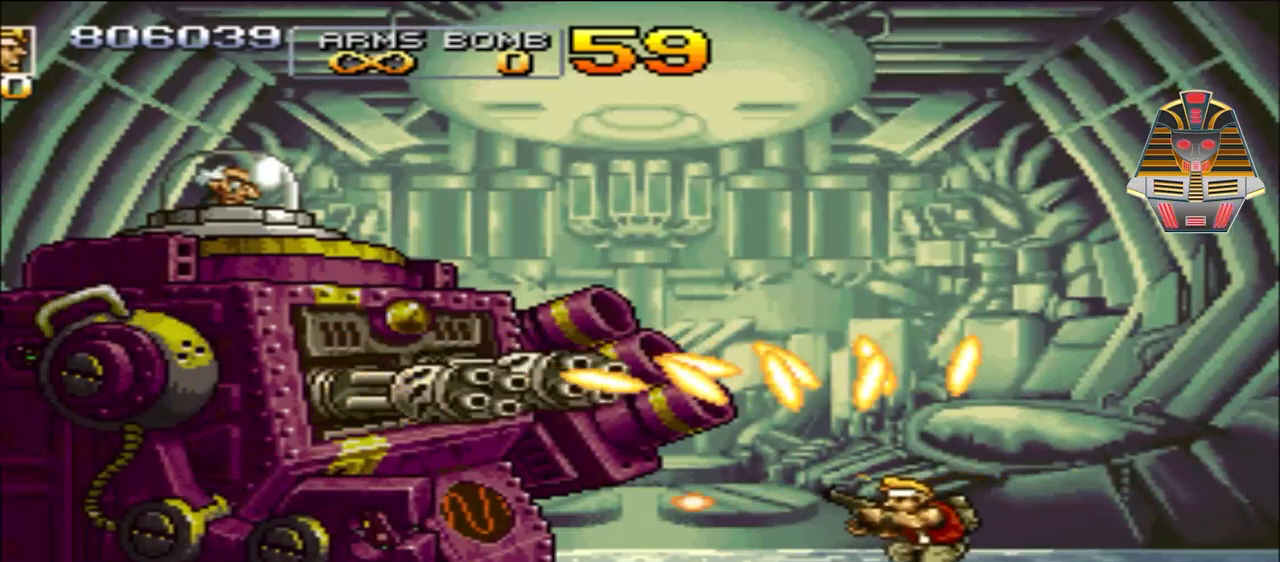
Gameplay with a controller (Xbox layout); each line is a JSON object with the inputs held at the frame after it. "events" lists button and stick changes between this image and that frame as [ms after this image, input, new state], when the widget could be followed in between. Not read: left_stick right_stick.
{"buttons": ["X", "DPAD_LEFT"], "events": [[83, "X", "up"], [217, "X", "down"], [333, "X", "up"], [417, "X", "down"]]}
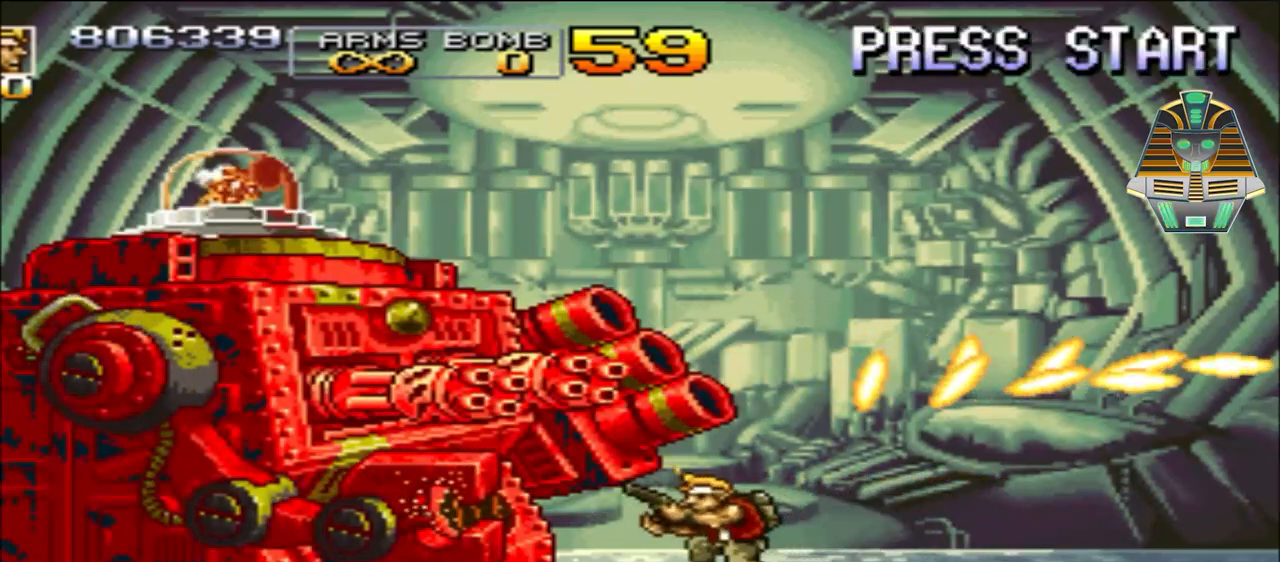
{"buttons": [], "events": [[67, "X", "up"], [117, "DPAD_LEFT", "up"], [167, "X", "down"], [267, "X", "up"], [367, "X", "down"], [467, "X", "up"]]}
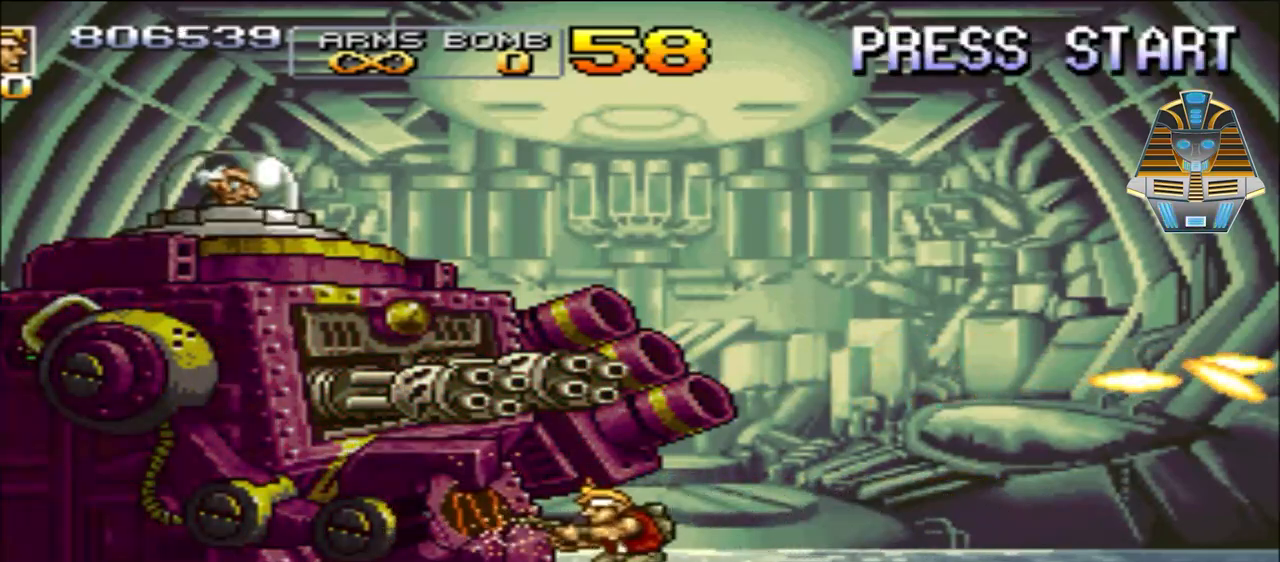
{"buttons": ["X", "DPAD_DOWN", "DPAD_RIGHT"], "events": [[17, "DPAD_DOWN", "down"], [17, "DPAD_RIGHT", "down"], [67, "X", "down"], [267, "X", "up"], [317, "X", "down"]]}
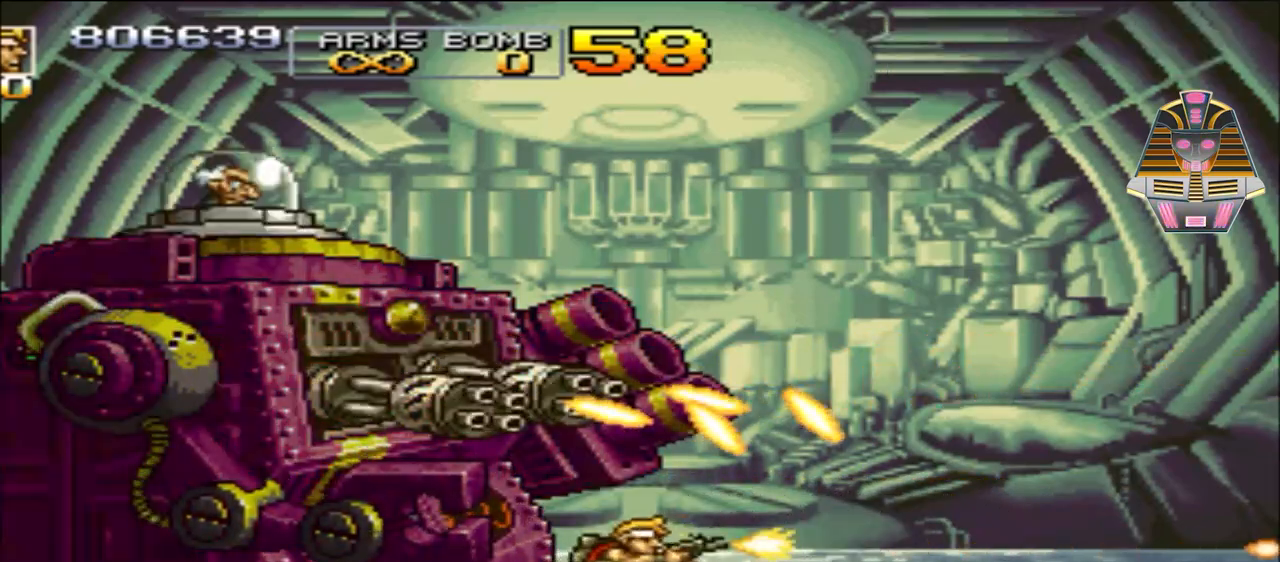
{"buttons": ["DPAD_RIGHT"], "events": [[17, "X", "up"], [117, "DPAD_DOWN", "up"], [117, "DPAD_RIGHT", "up"], [117, "X", "down"], [200, "X", "up"], [350, "X", "down"], [500, "DPAD_RIGHT", "down"], [500, "X", "up"]]}
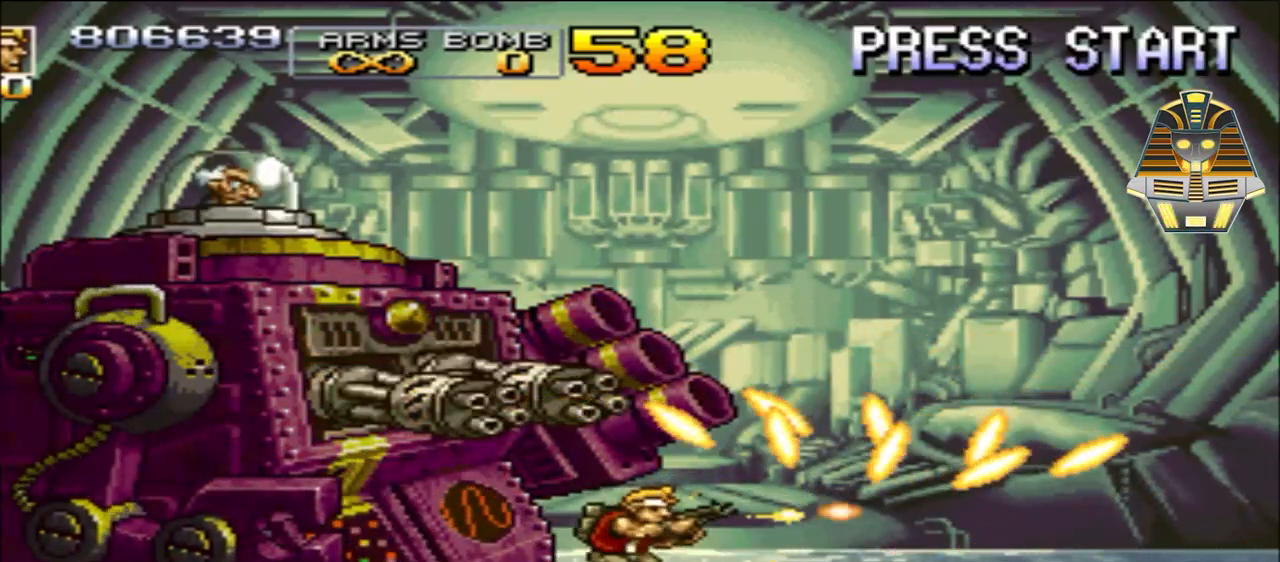
{"buttons": ["DPAD_RIGHT"], "events": []}
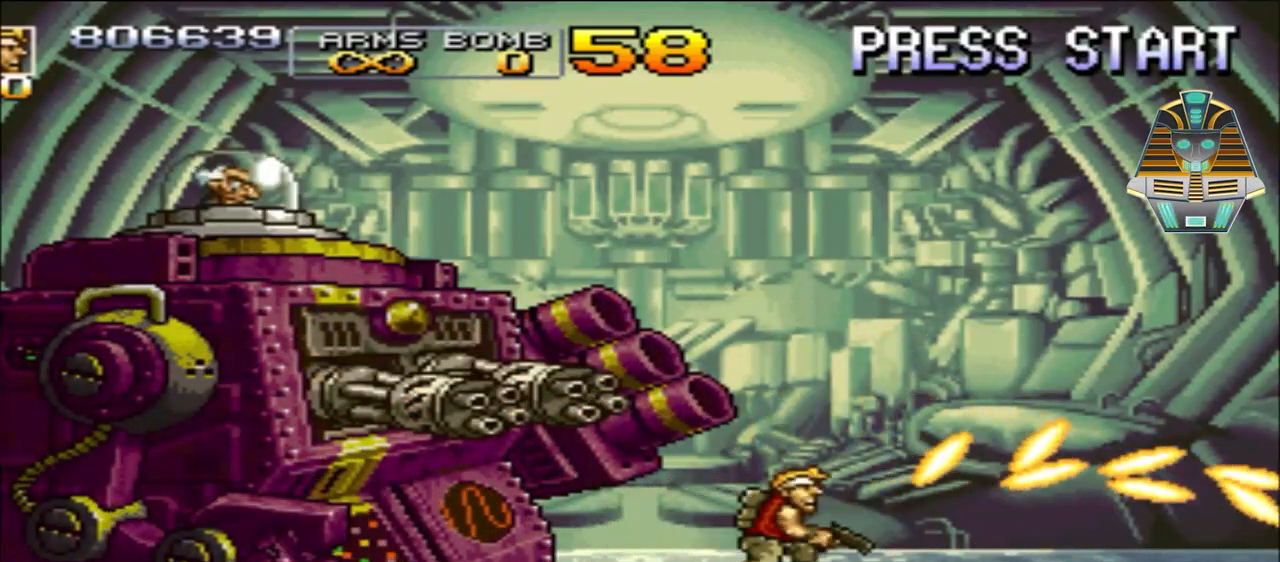
{"buttons": ["X"], "events": [[100, "DPAD_RIGHT", "up"], [200, "DPAD_LEFT", "down"], [200, "X", "down"], [350, "X", "up"], [400, "DPAD_LEFT", "up"], [450, "X", "down"]]}
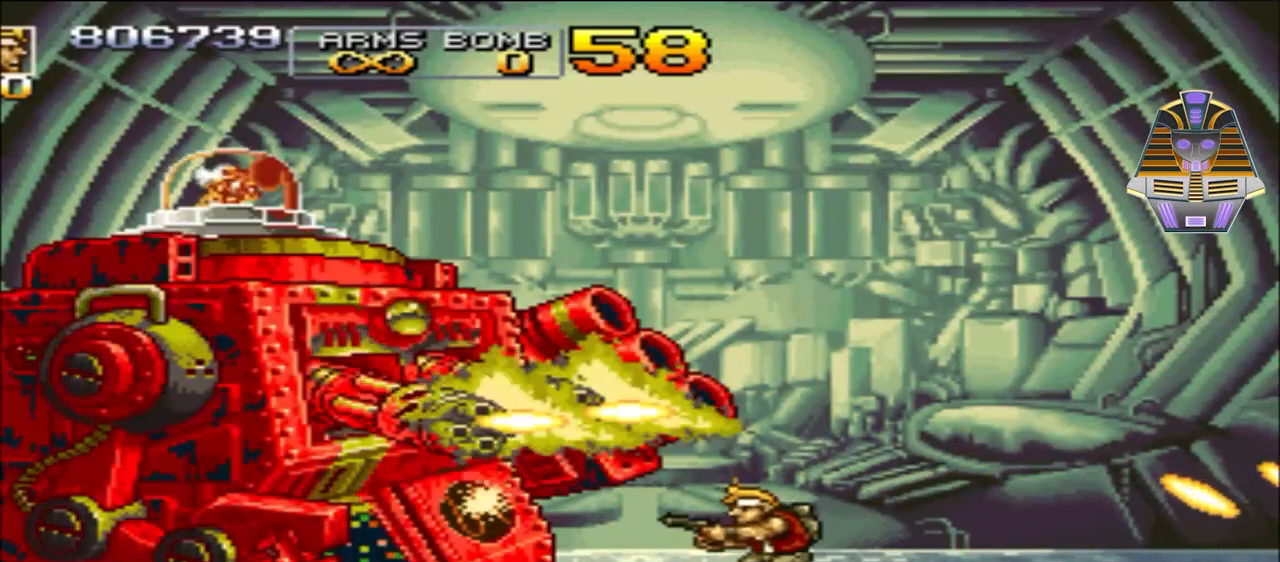
{"buttons": ["DPAD_DOWN", "DPAD_RIGHT"], "events": [[50, "X", "up"], [150, "X", "down"], [250, "X", "up"], [350, "X", "down"], [500, "DPAD_DOWN", "down"], [500, "DPAD_RIGHT", "down"], [500, "X", "up"]]}
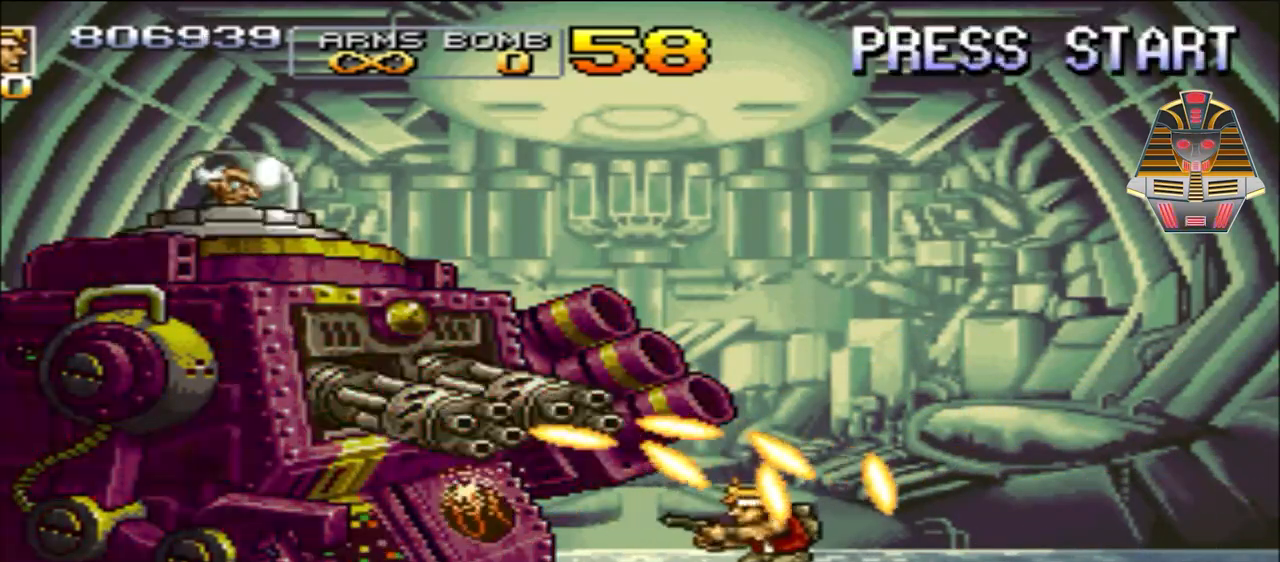
{"buttons": ["DPAD_RIGHT"], "events": [[150, "DPAD_DOWN", "up"], [250, "X", "down"], [500, "X", "up"]]}
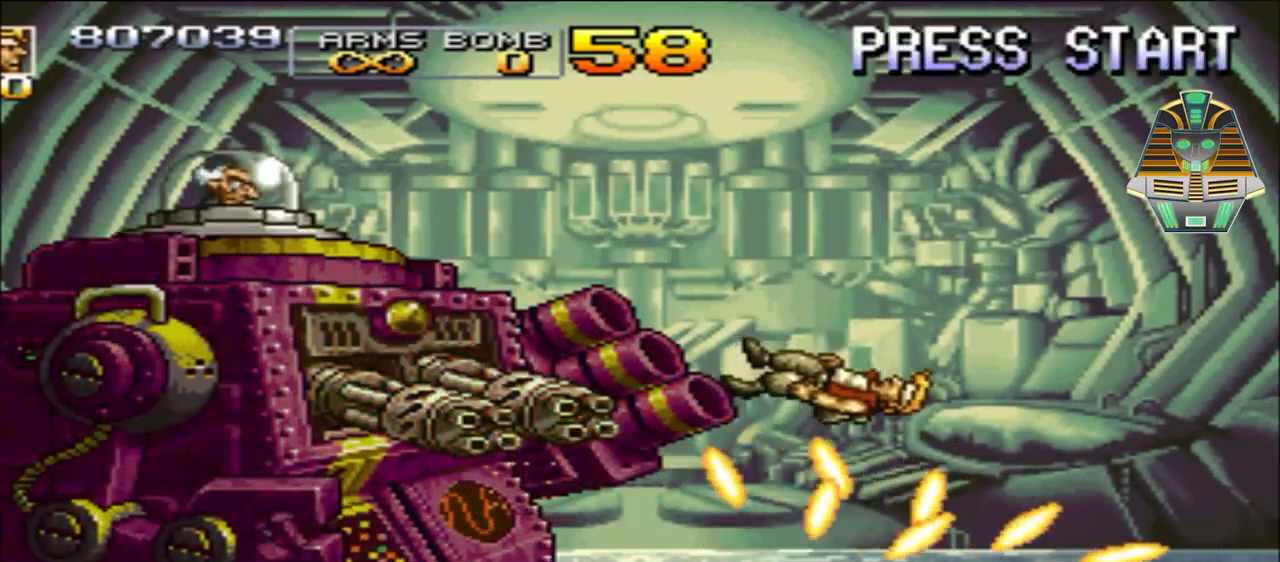
{"buttons": [], "events": [[250, "DPAD_RIGHT", "up"]]}
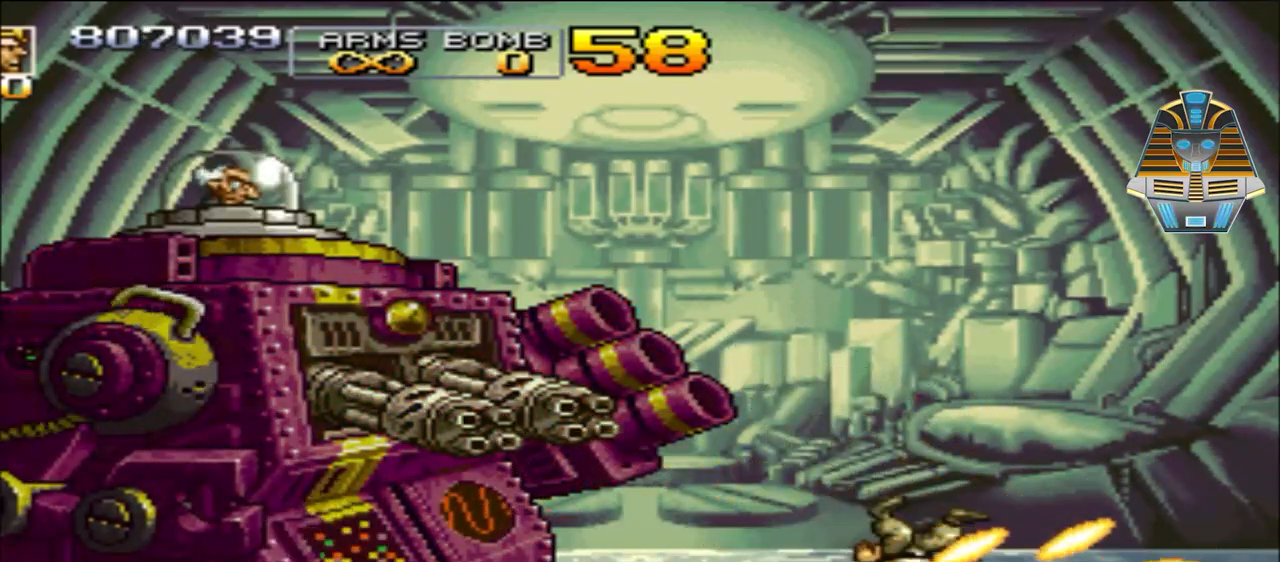
{"buttons": [], "events": []}
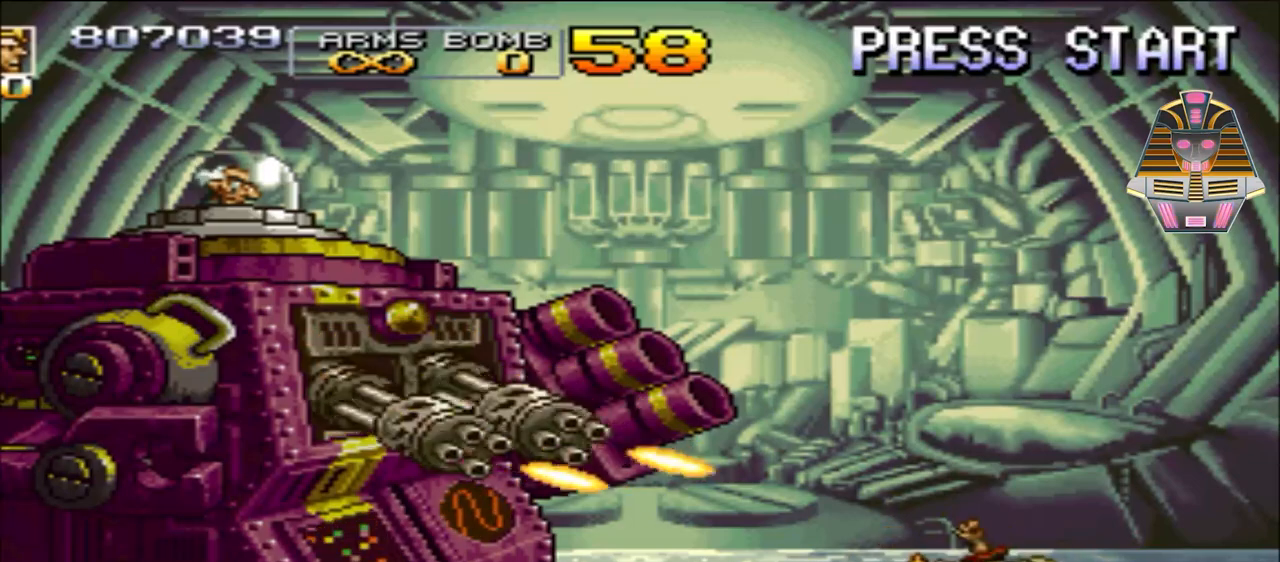
{"buttons": [], "events": [[200, "A", "down"], [450, "A", "up"]]}
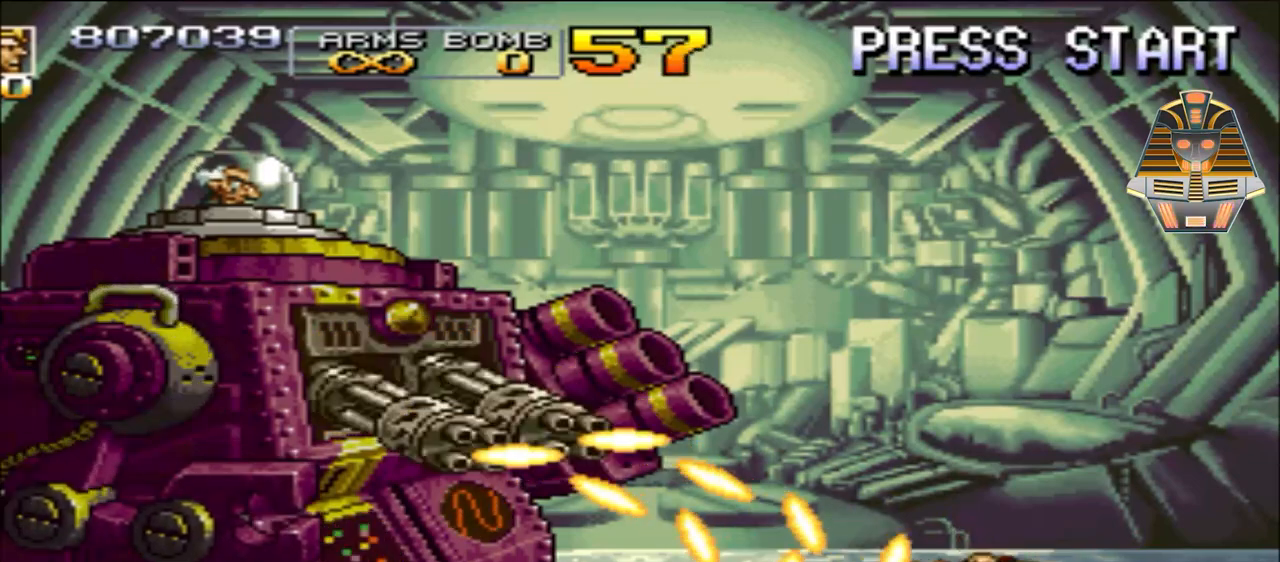
{"buttons": [], "events": []}
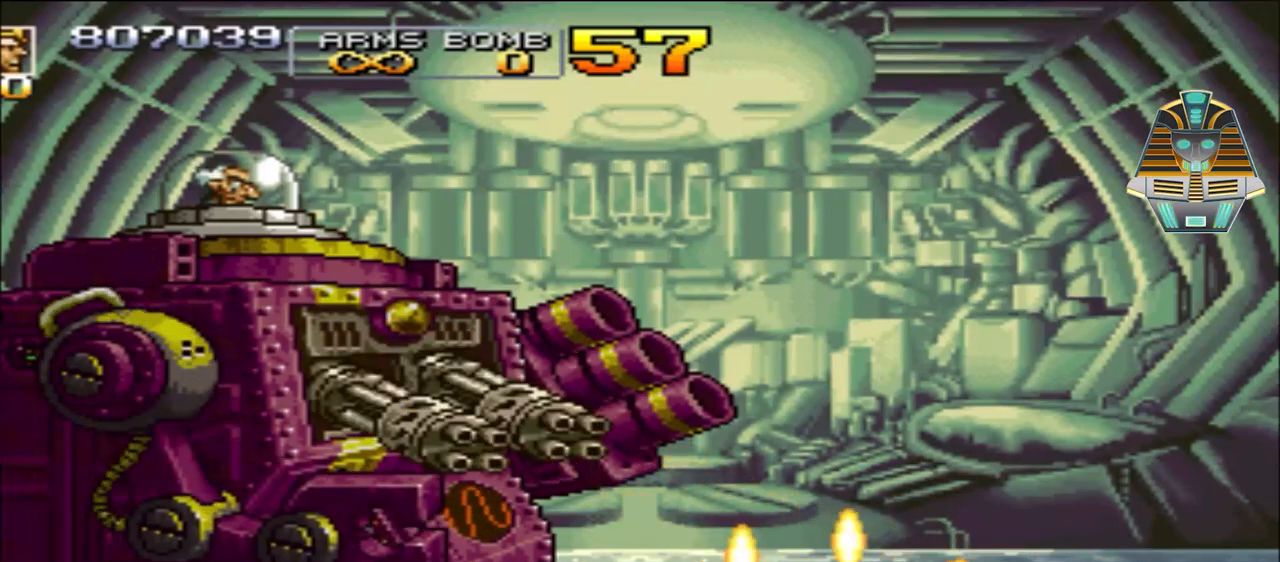
{"buttons": [], "events": []}
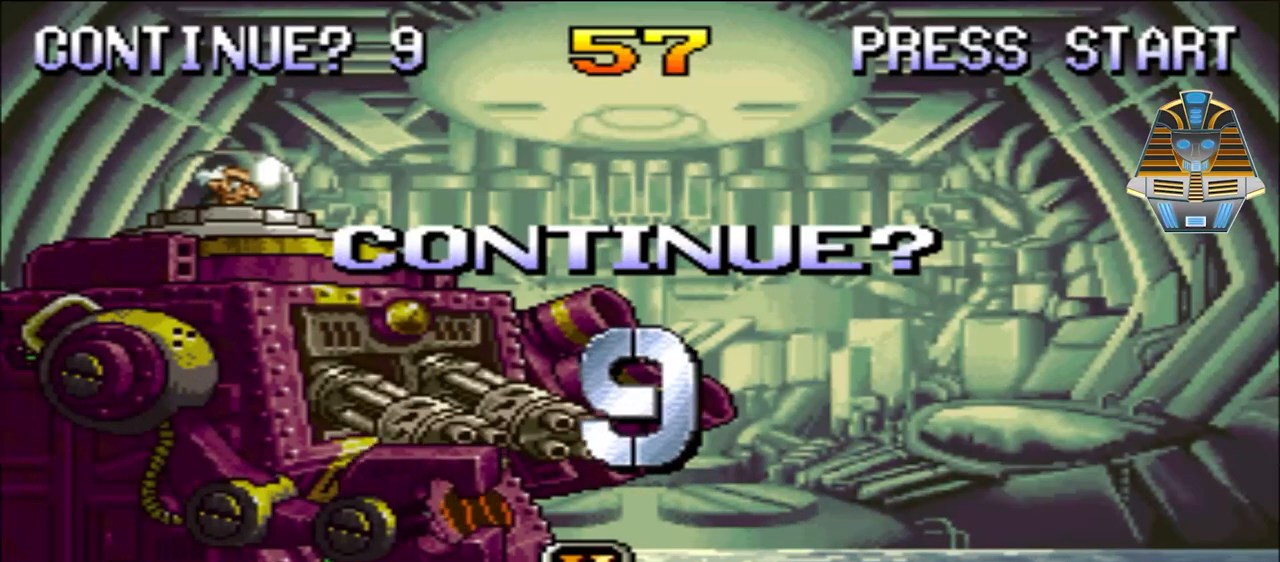
{"buttons": [], "events": []}
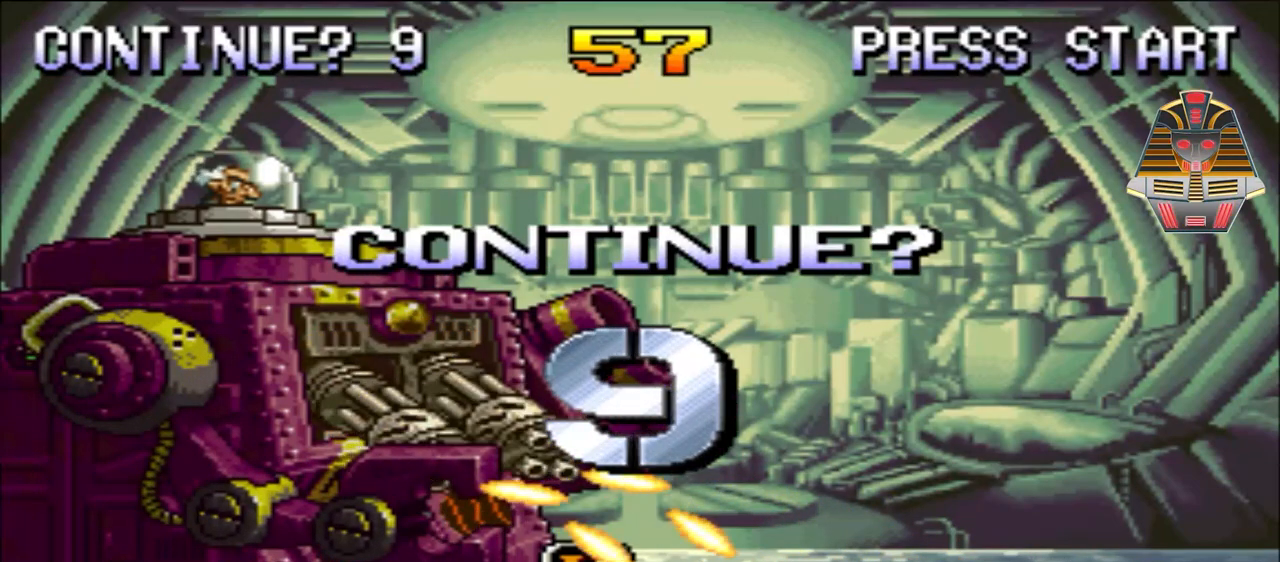
{"buttons": [], "events": [[300, "L1", "down"], [450, "L1", "up"]]}
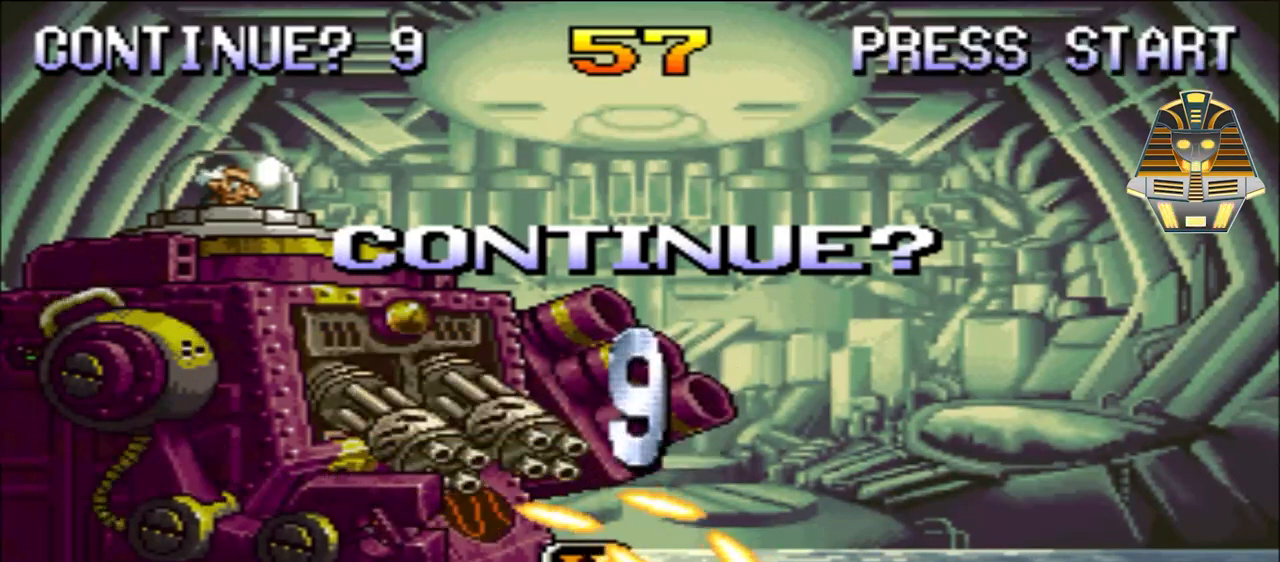
{"buttons": [], "events": [[200, "X", "down"], [350, "X", "up"]]}
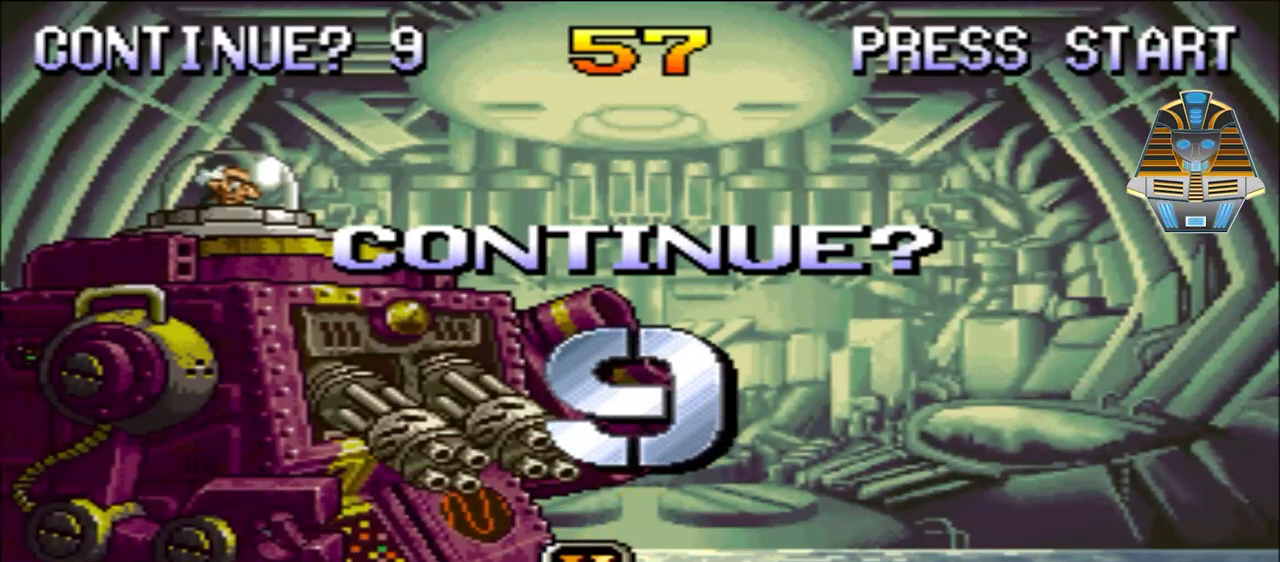
{"buttons": [], "events": [[250, "R1", "down"], [500, "R1", "up"]]}
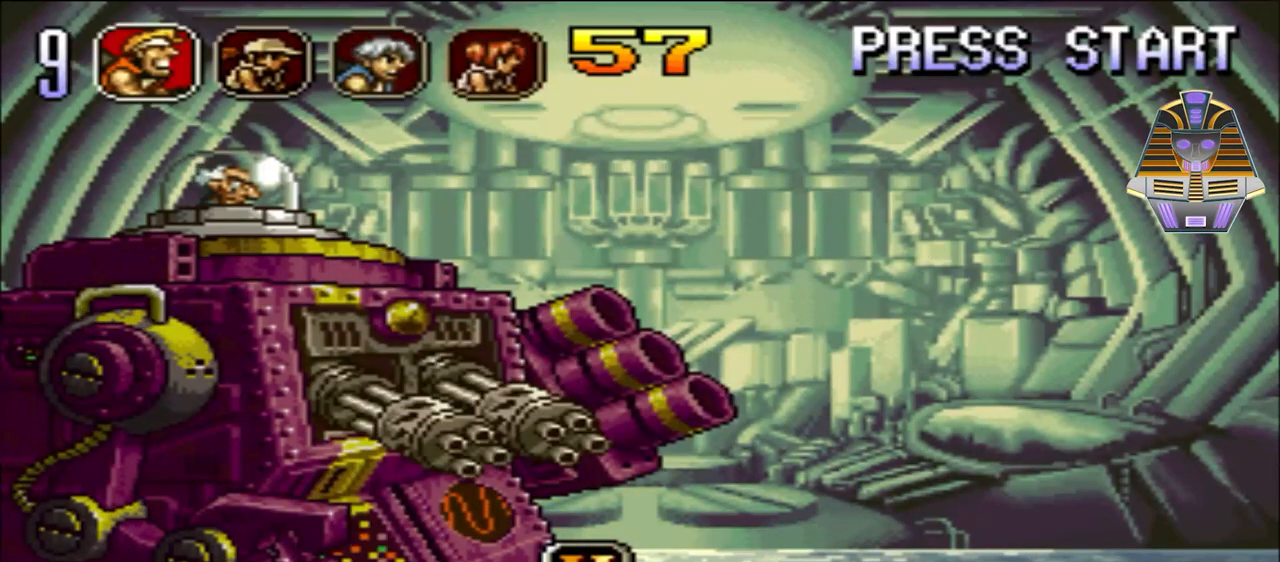
{"buttons": [], "events": [[300, "X", "down"], [450, "X", "up"]]}
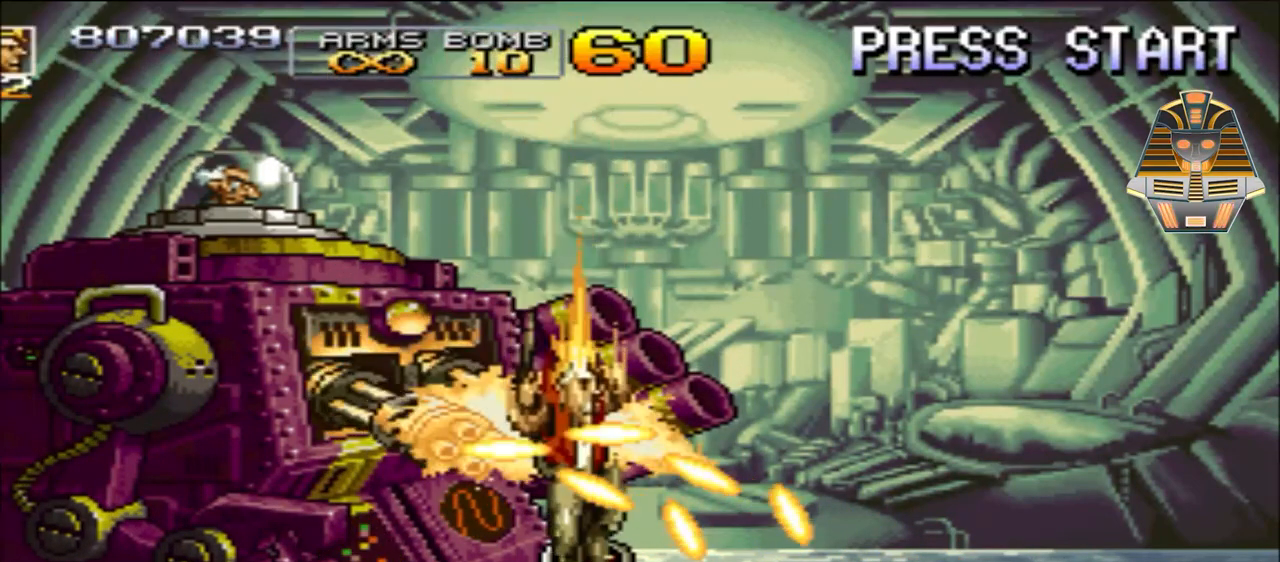
{"buttons": ["DPAD_RIGHT"], "events": [[300, "DPAD_RIGHT", "down"], [300, "X", "down"], [450, "X", "up"]]}
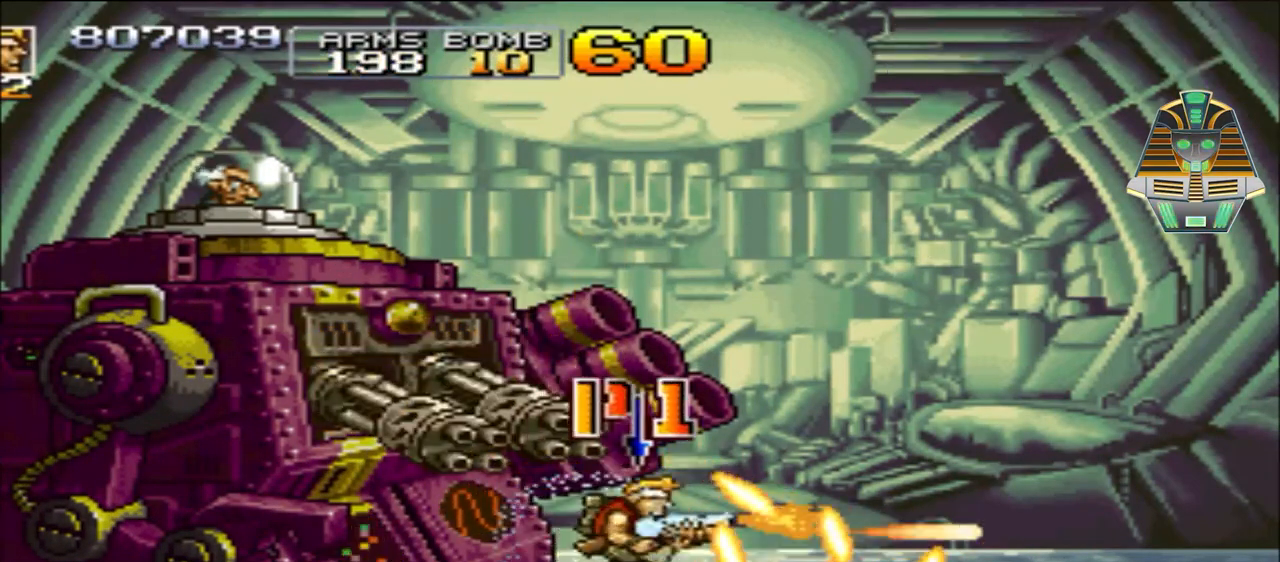
{"buttons": ["X"]}
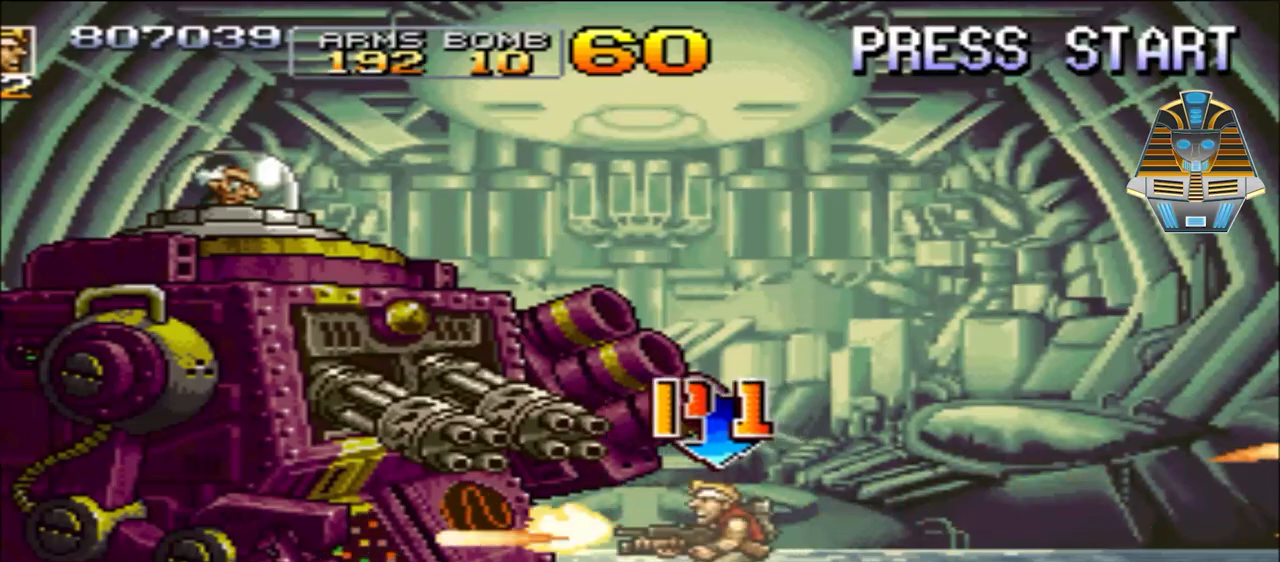
{"buttons": ["Y"], "events": [[100, "X", "up"], [200, "X", "down"], [300, "X", "up"], [450, "Y", "down"]]}
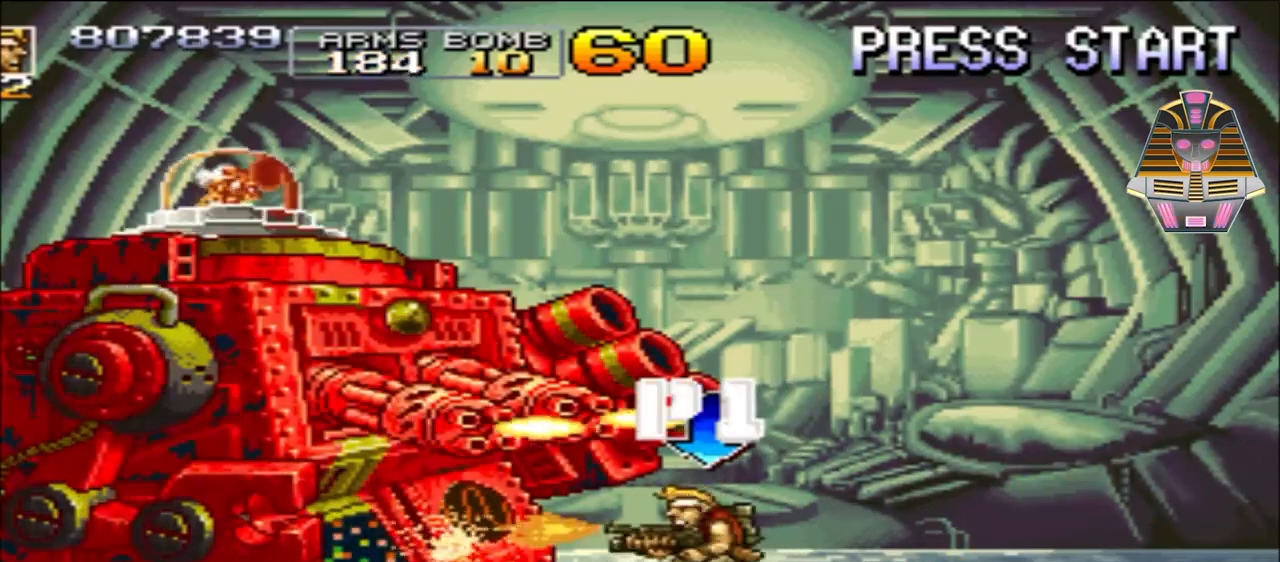
{"buttons": ["Y"], "events": [[50, "Y", "up"], [150, "Y", "down"], [200, "Y", "up"], [300, "Y", "down"], [400, "Y", "up"], [450, "Y", "down"]]}
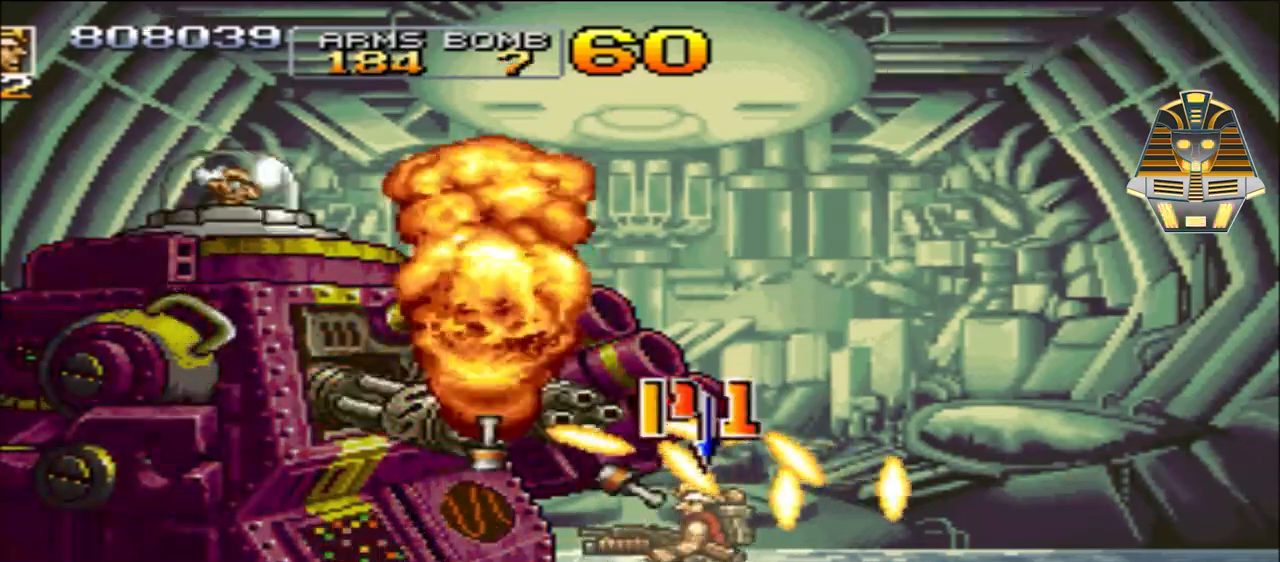
{"buttons": ["Y"], "events": [[50, "Y", "up"], [150, "Y", "down"], [200, "Y", "up"], [300, "Y", "down"], [350, "Y", "up"], [450, "Y", "down"]]}
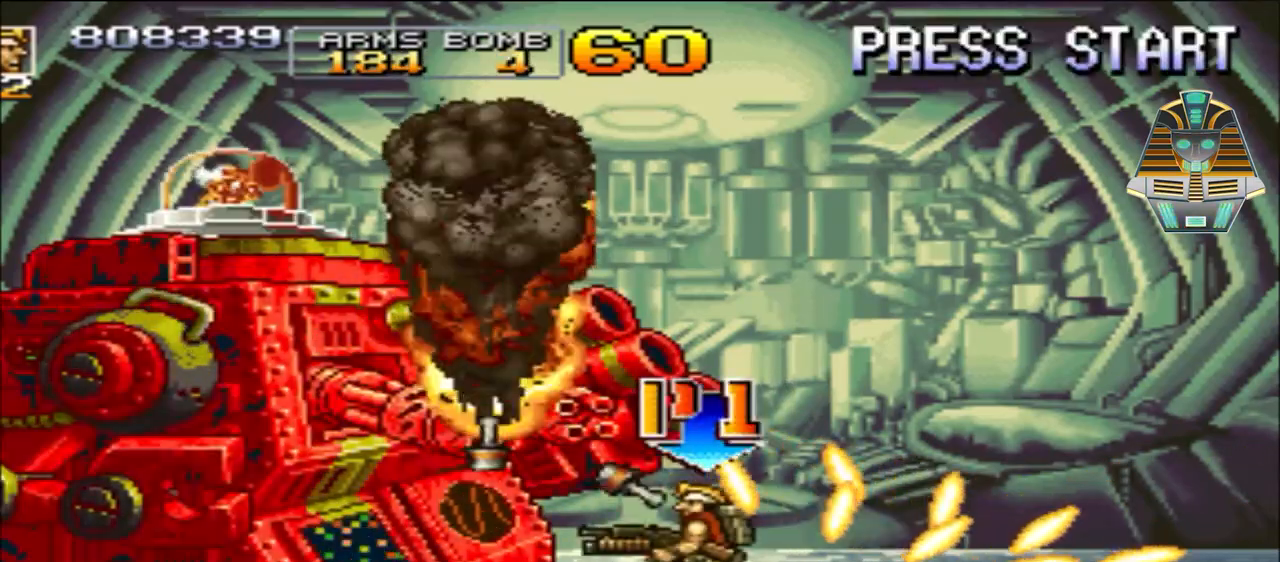
{"buttons": [], "events": [[50, "Y", "up"], [100, "Y", "down"], [200, "Y", "up"], [300, "Y", "down"], [350, "Y", "up"], [450, "Y", "down"], [500, "Y", "up"]]}
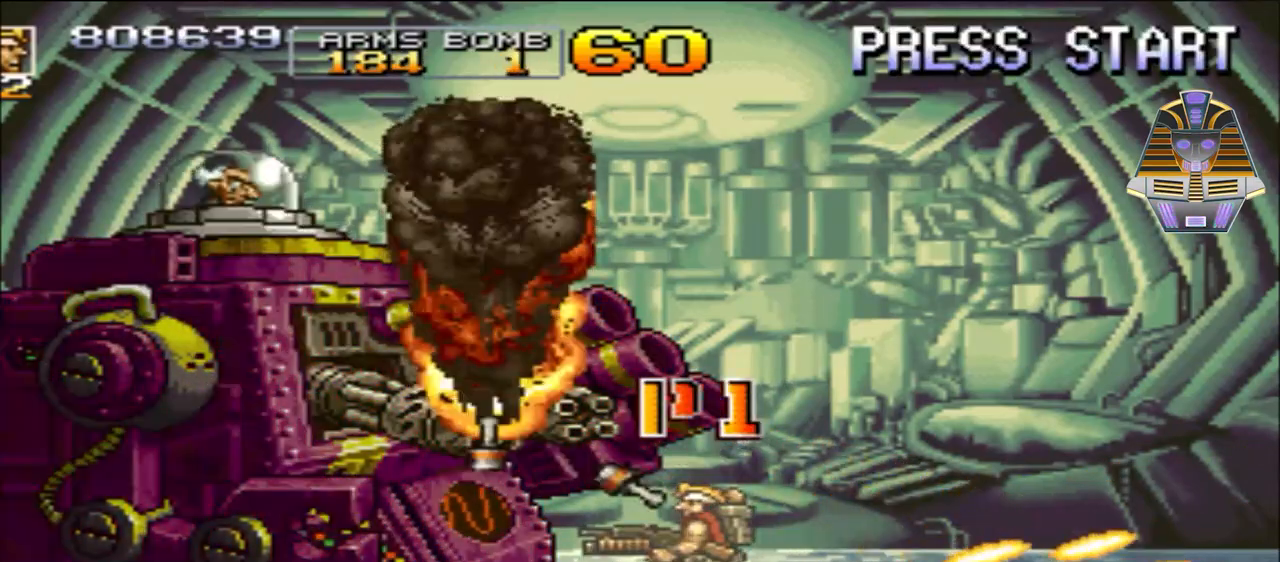
{"buttons": ["Y"], "events": [[100, "Y", "down"], [200, "Y", "up"], [250, "Y", "down"], [350, "Y", "up"], [400, "Y", "down"]]}
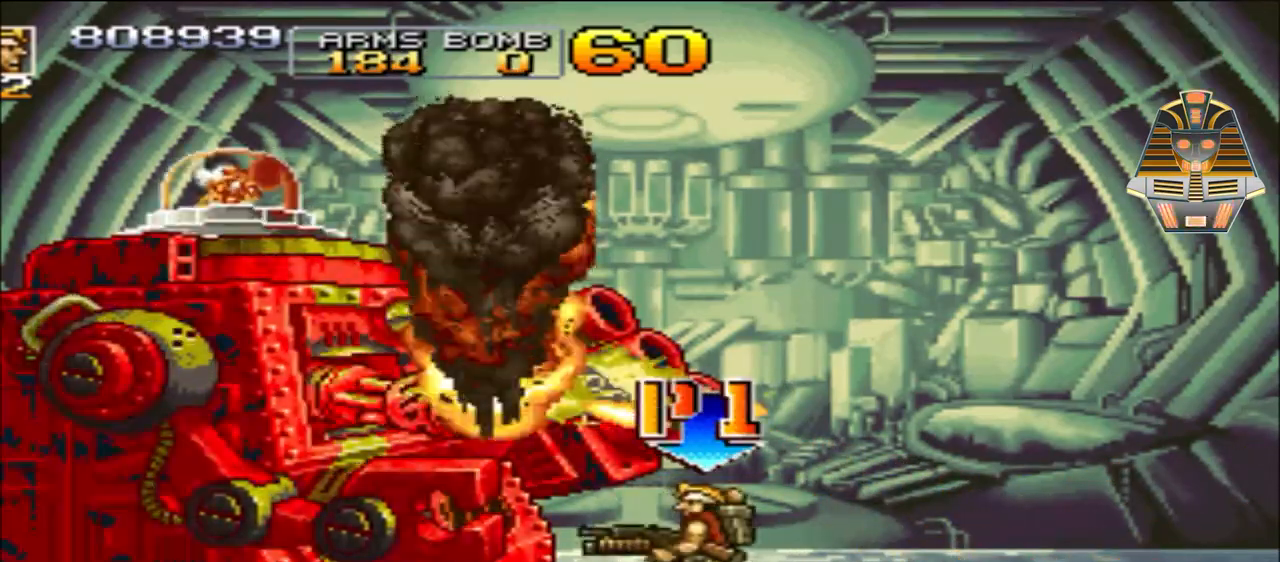
{"buttons": ["X"], "events": [[150, "Y", "up"], [250, "Y", "down"], [350, "Y", "up"], [500, "X", "down"]]}
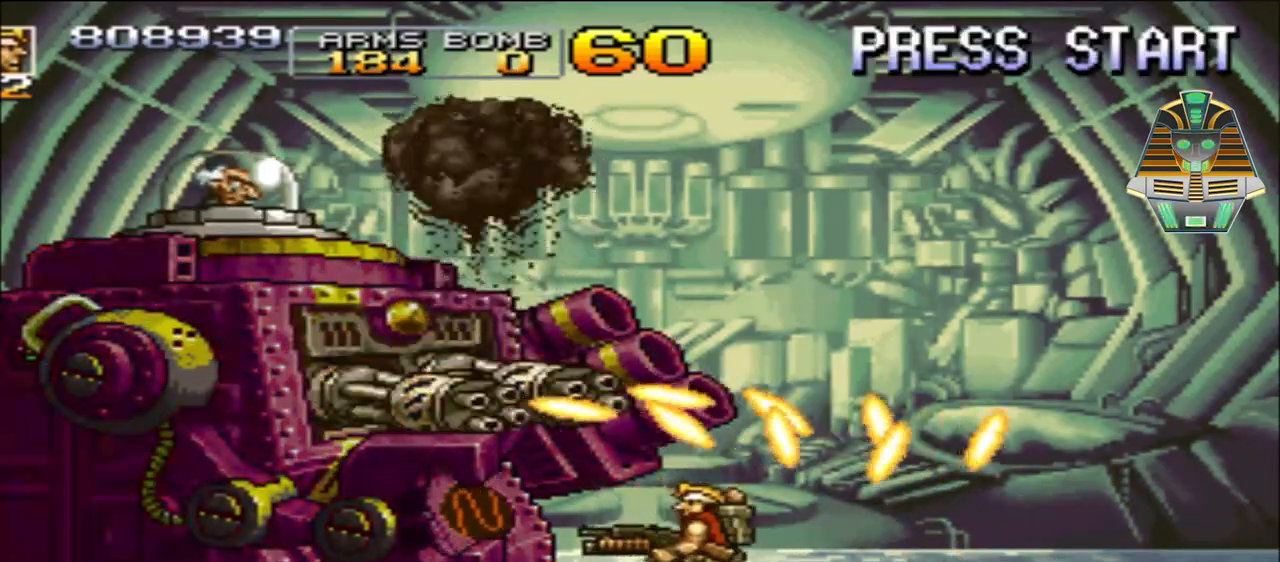
{"buttons": ["X"], "events": [[100, "X", "up"], [250, "X", "down"], [350, "X", "up"], [450, "X", "down"]]}
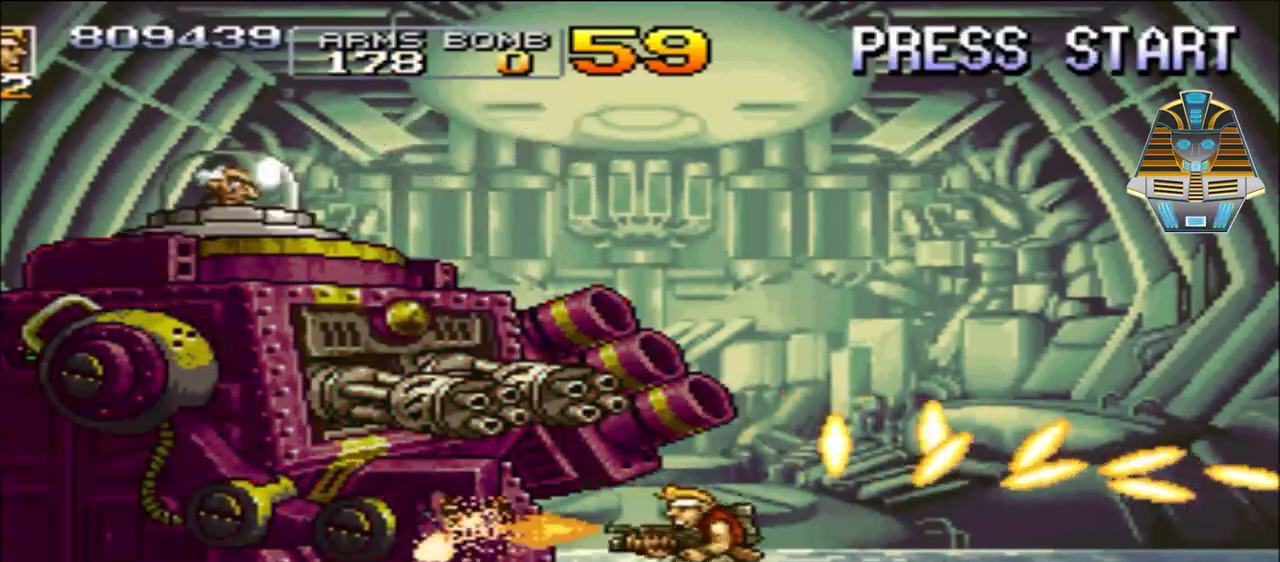
{"buttons": ["X"], "events": [[50, "X", "up"], [150, "X", "down"], [200, "X", "up"], [350, "X", "down"], [400, "X", "up"], [500, "X", "down"]]}
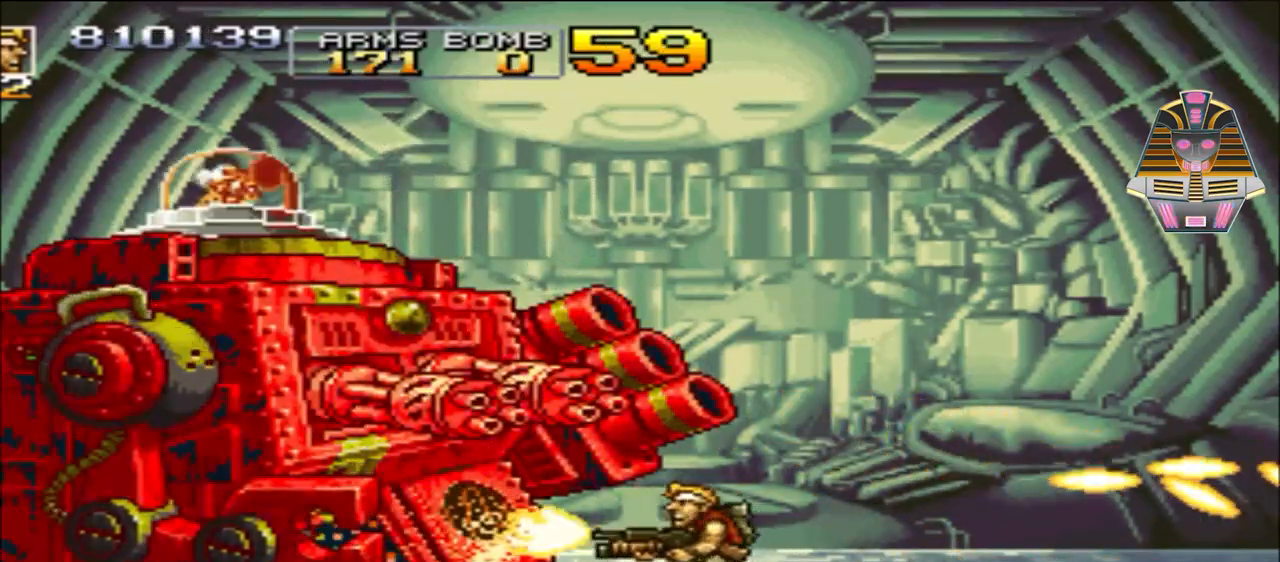
{"buttons": [], "events": [[100, "X", "up"], [200, "X", "down"], [300, "X", "up"], [350, "X", "down"], [483, "X", "up"]]}
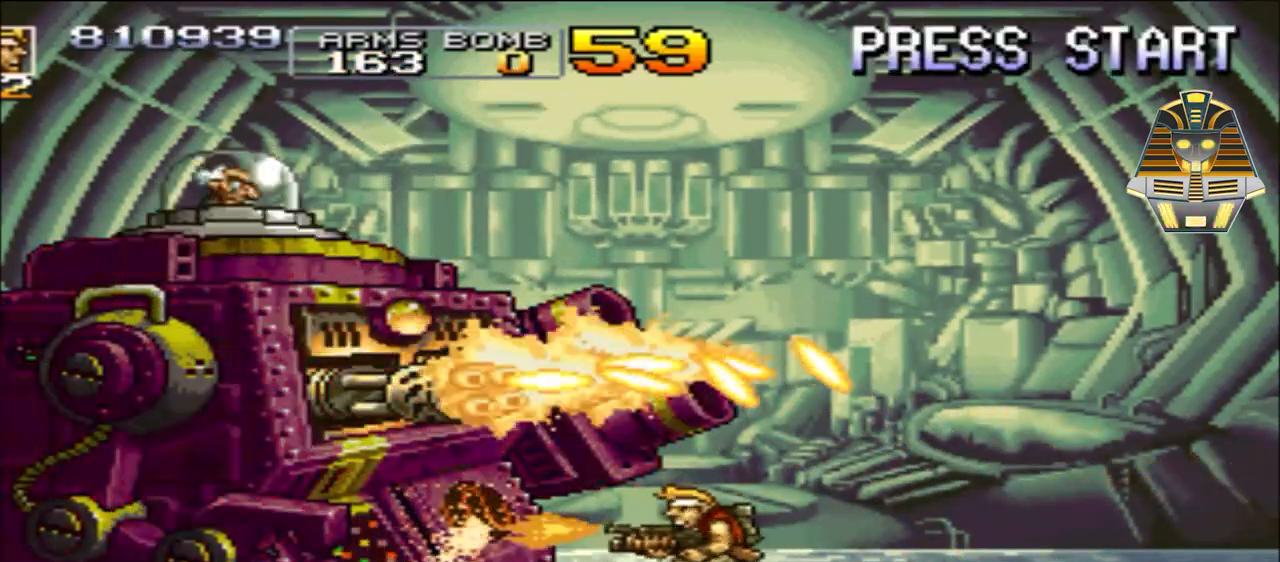
{"buttons": ["X"], "events": [[50, "X", "down"], [150, "X", "up"], [300, "X", "down"], [350, "X", "up"], [500, "X", "down"]]}
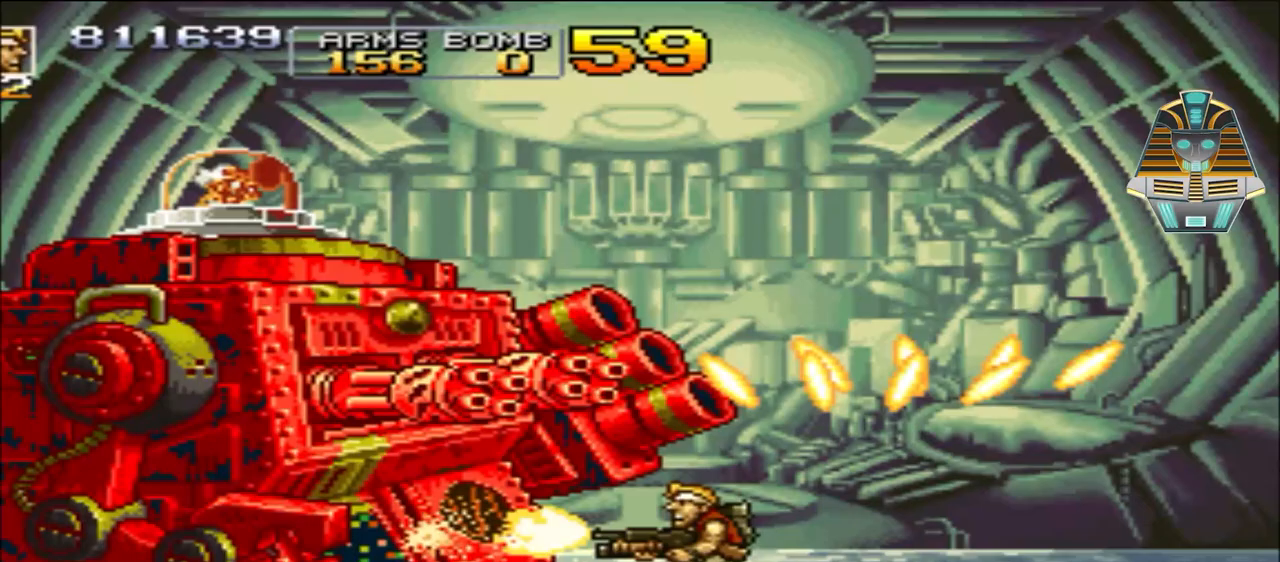
{"buttons": [], "events": [[50, "X", "up"], [150, "X", "down"], [250, "X", "up"], [300, "X", "down"], [400, "X", "up"]]}